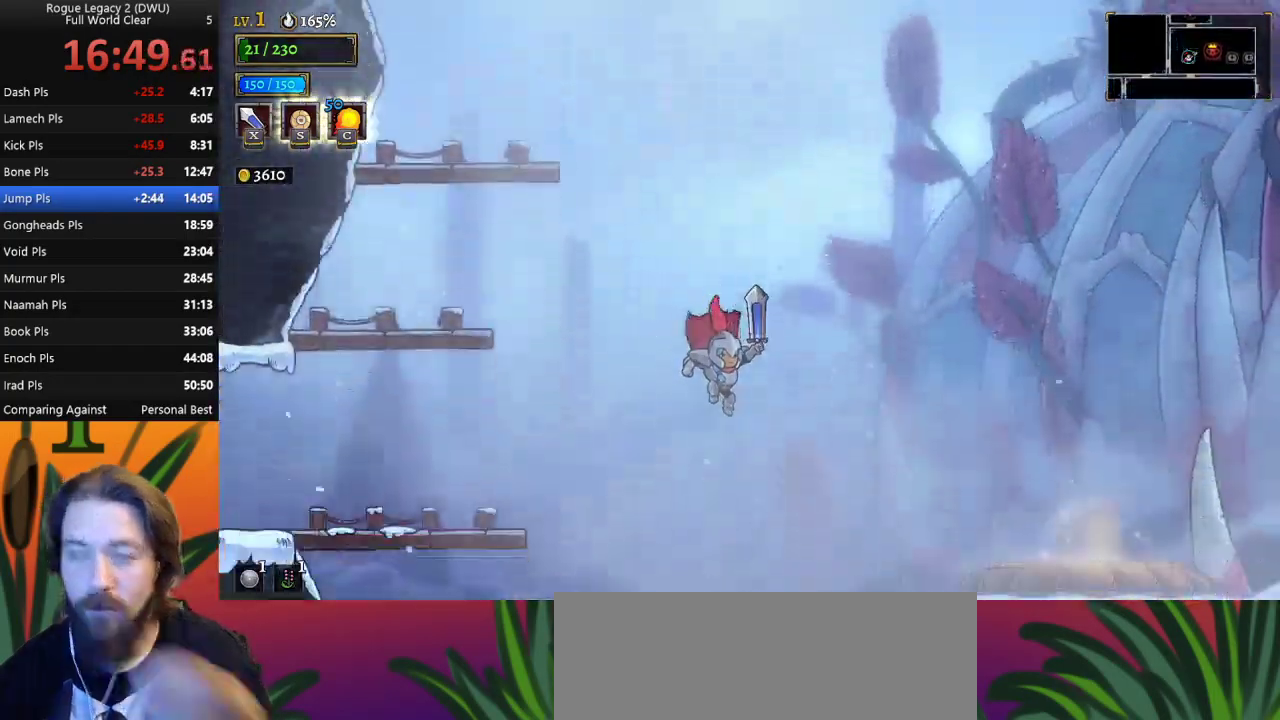
Gameplay with keyboard; each line is a JSON object with the keys held at the frame after it. "events" lists presses ("down") and releases ("up") of "a", "c", "d", "down", "left", "right", "s", "up", "x" and "z" between this image and that frame as [ms after this image, input, new state], when the widget could be followed in between. No other keys are recorded. Mouse input is not recorded.
{"keys": ["down"], "events": [[217, "right", "down"], [317, "right", "up"]]}
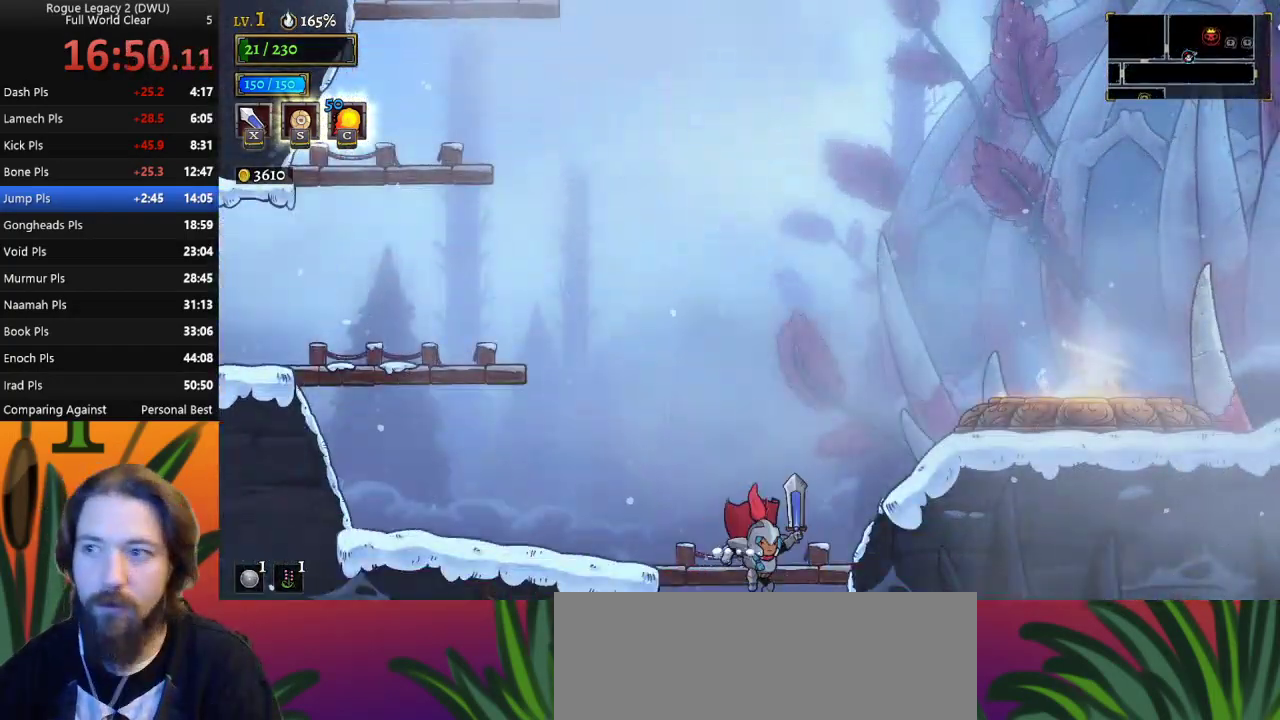
{"keys": [], "events": [[233, "down", "up"]]}
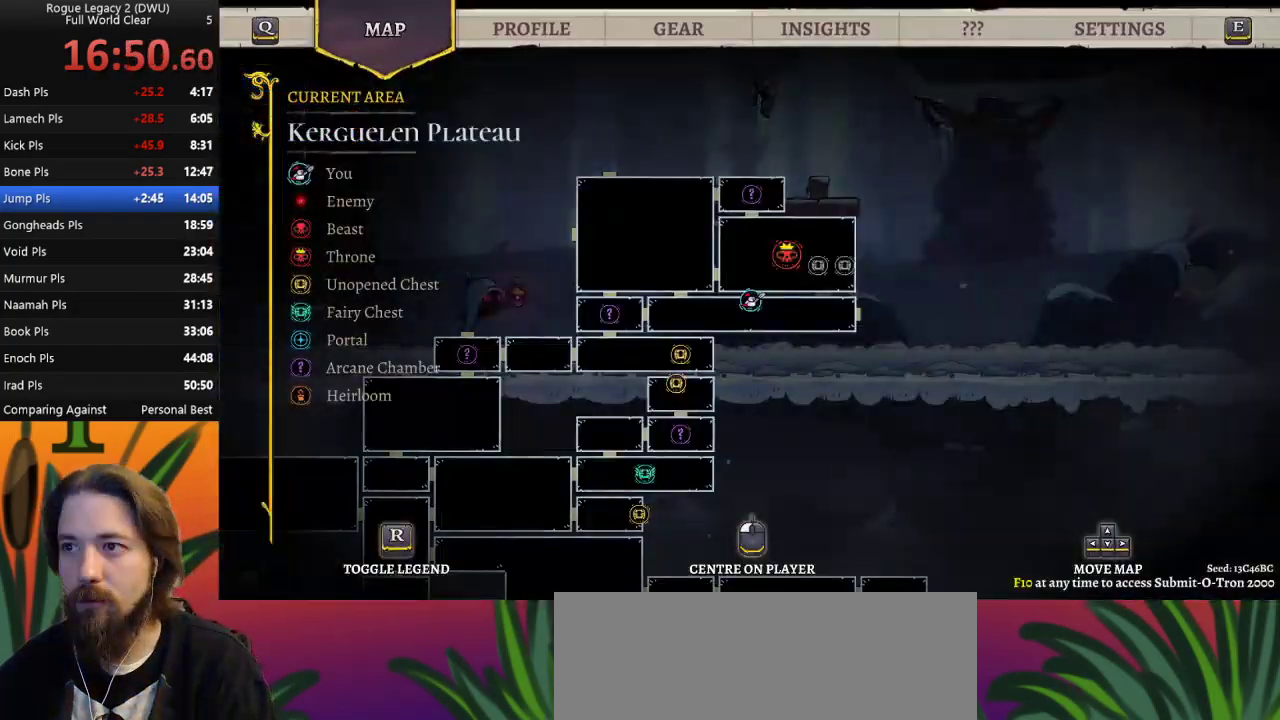
{"keys": ["right"], "events": [[283, "right", "down"]]}
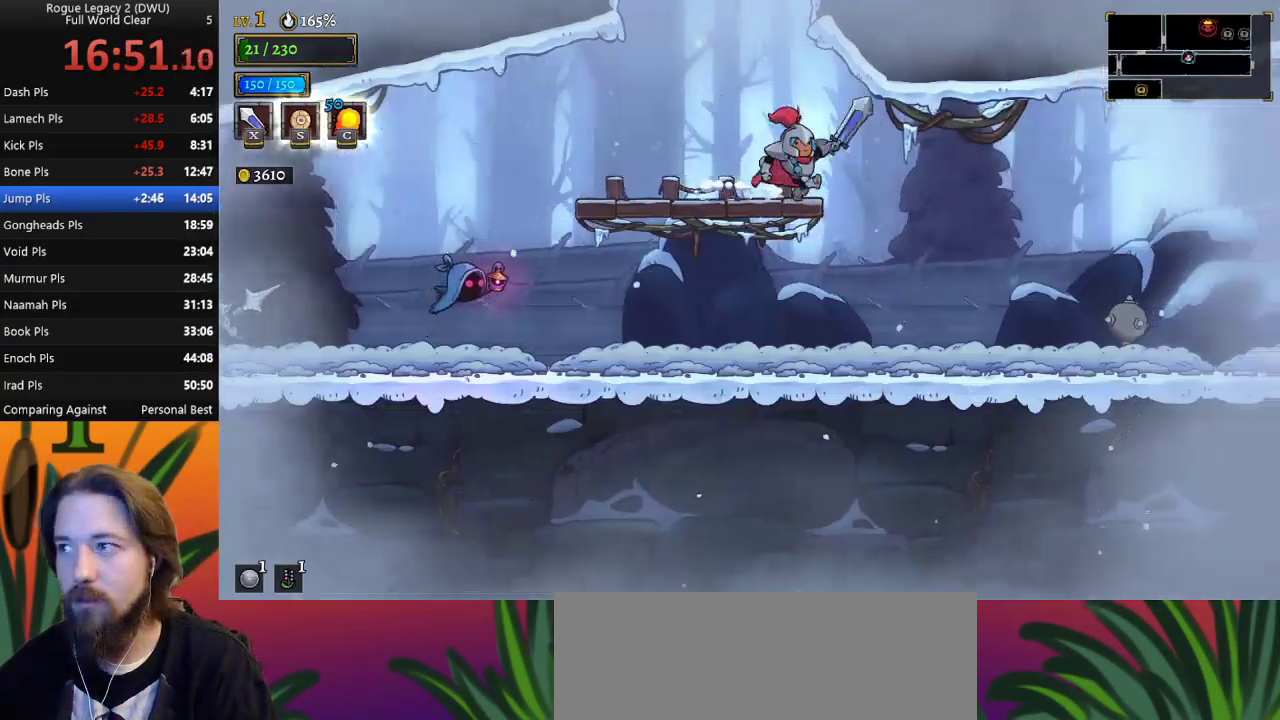
{"keys": [], "events": [[217, "right", "up"]]}
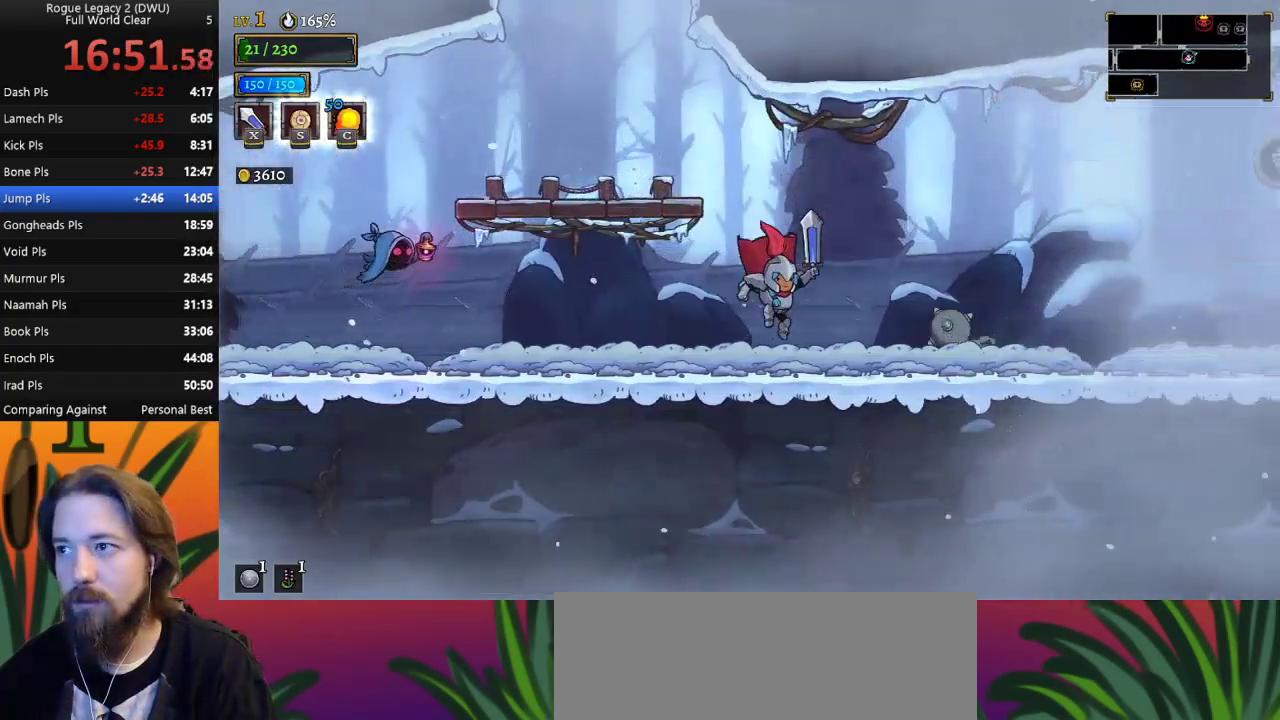
{"keys": [], "events": []}
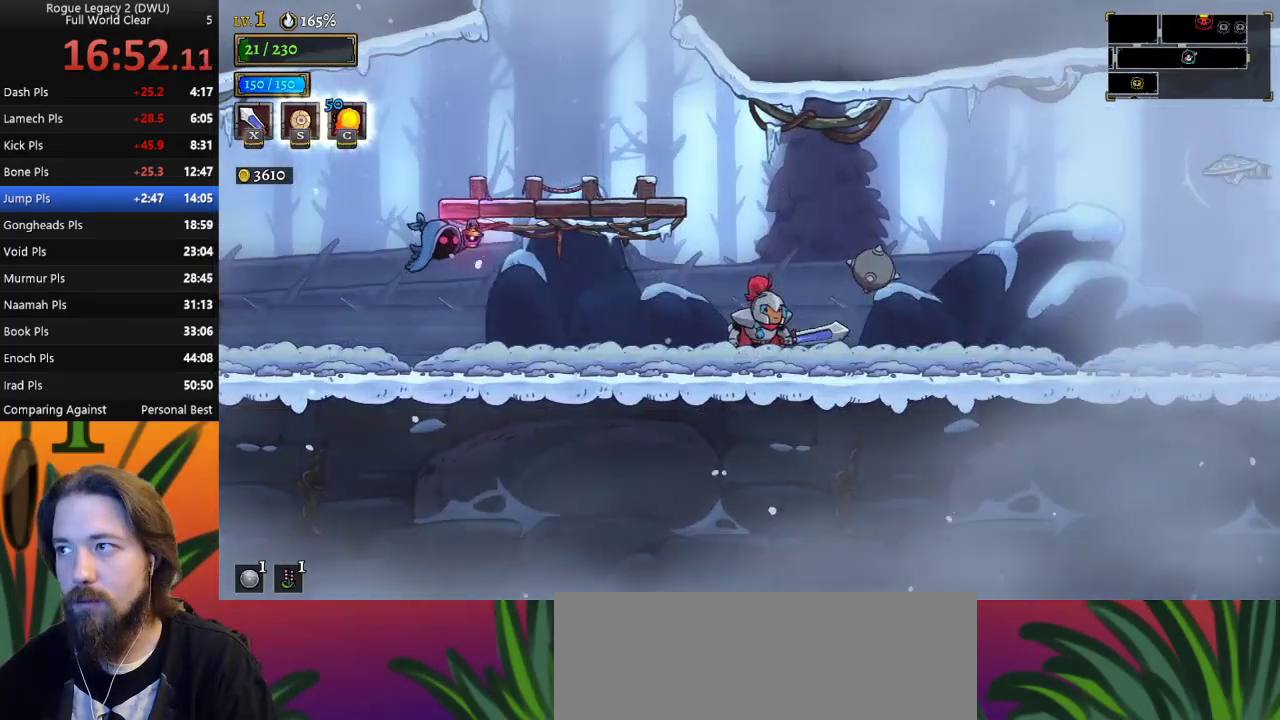
{"keys": ["d", "right"], "events": [[17, "d", "down"], [17, "right", "down"], [167, "d", "up"], [400, "d", "down"]]}
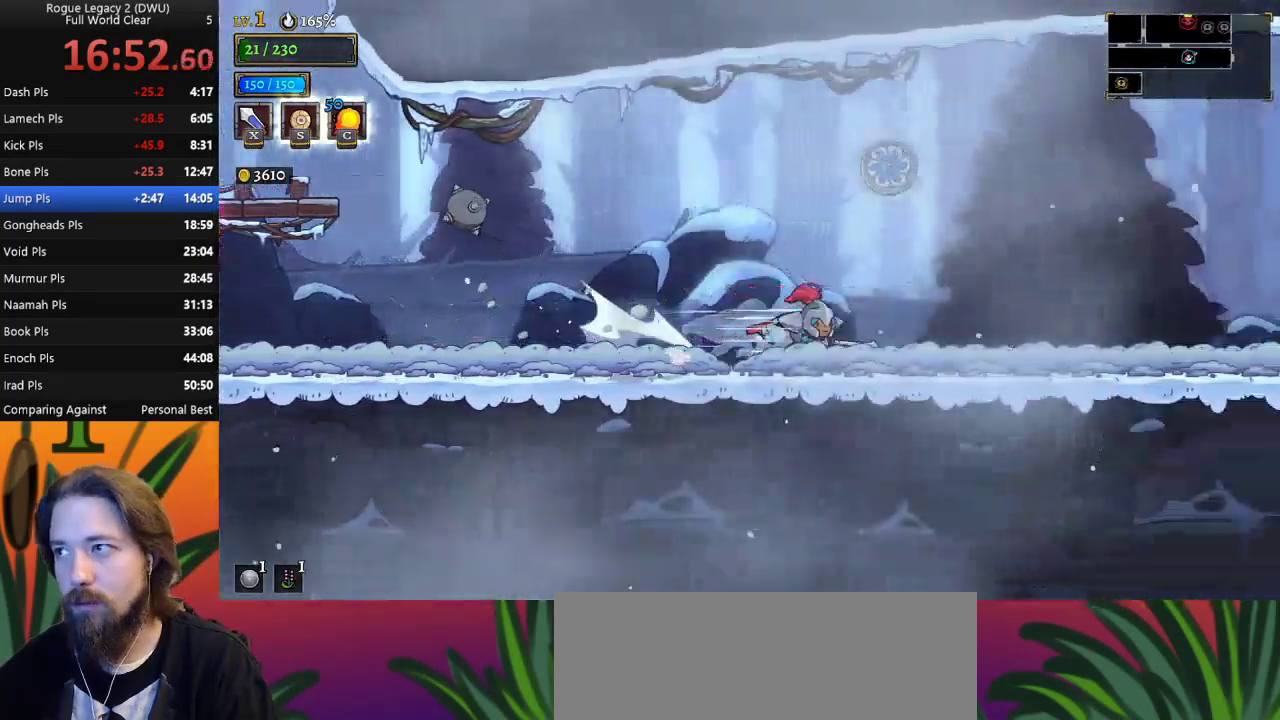
{"keys": ["right"], "events": [[50, "d", "up"], [283, "d", "down"], [417, "d", "up"]]}
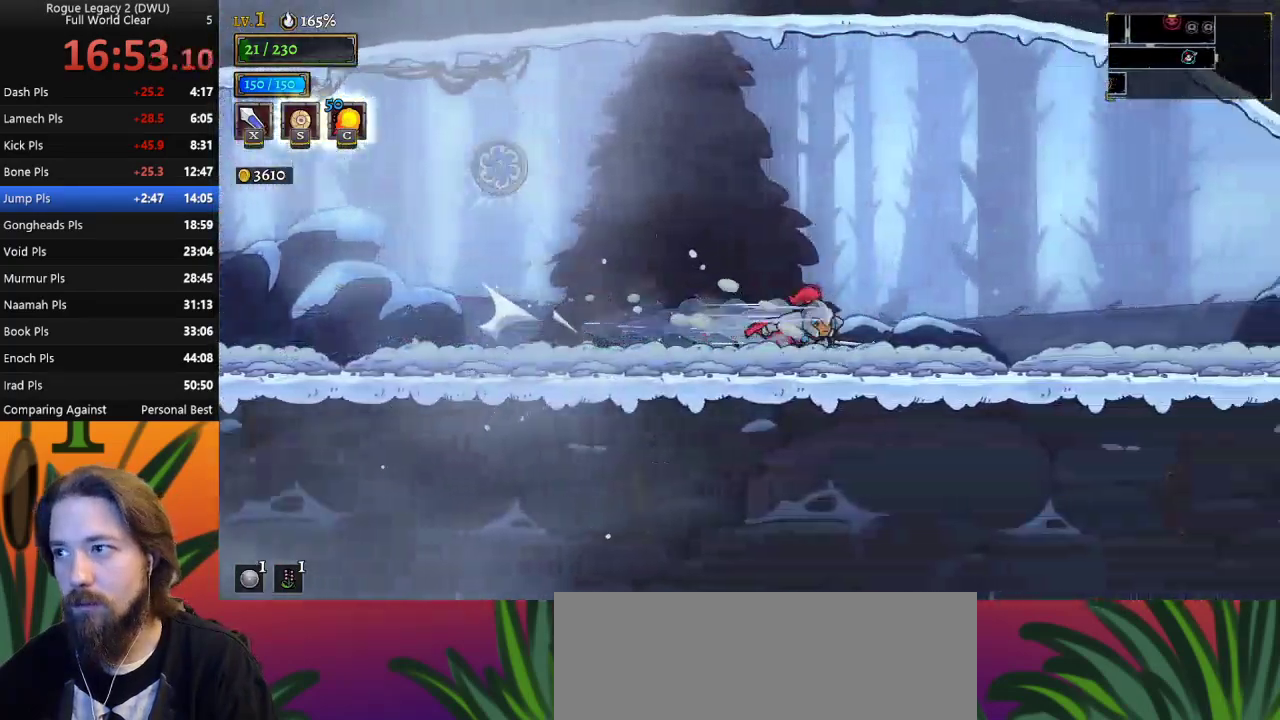
{"keys": ["d", "right"], "events": [[150, "d", "down"], [283, "d", "up"], [483, "d", "down"]]}
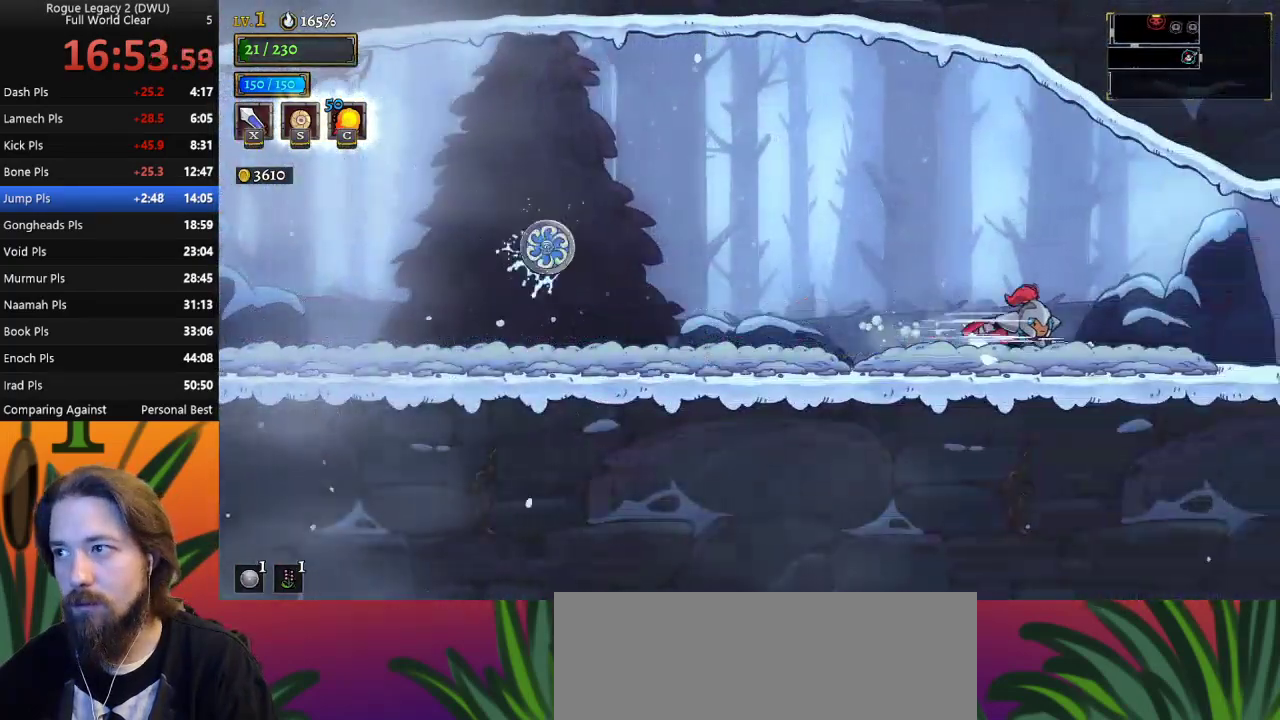
{"keys": ["right"], "events": [[167, "d", "up"], [300, "d", "down"], [433, "d", "up"]]}
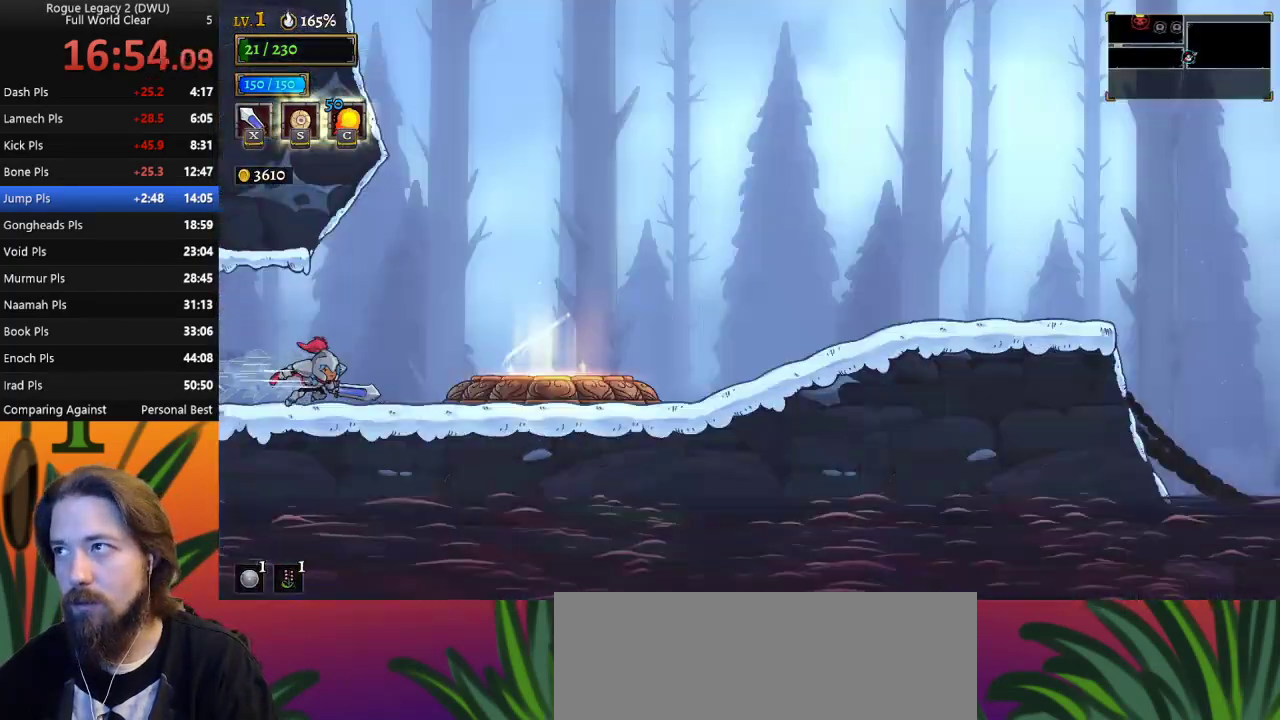
{"keys": ["d", "right"], "events": [[33, "right", "up"], [450, "right", "down"], [500, "d", "down"]]}
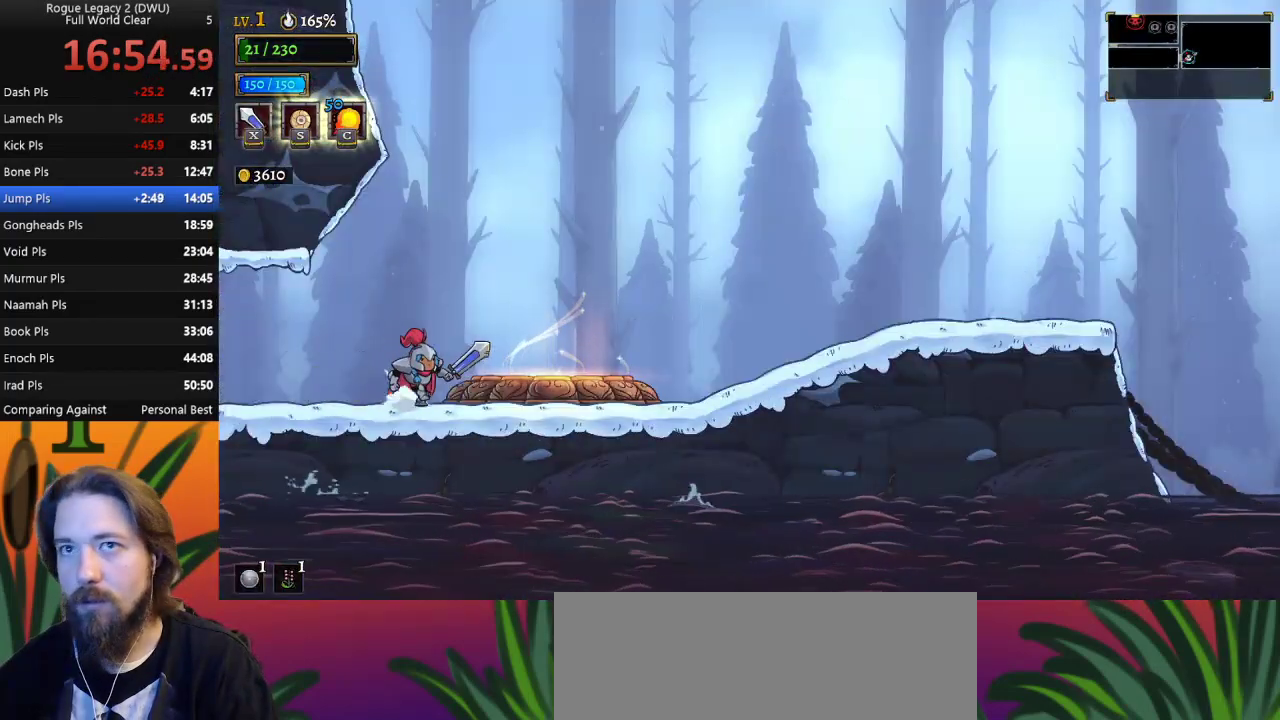
{"keys": ["d", "right"], "events": [[183, "d", "up"], [383, "d", "down"]]}
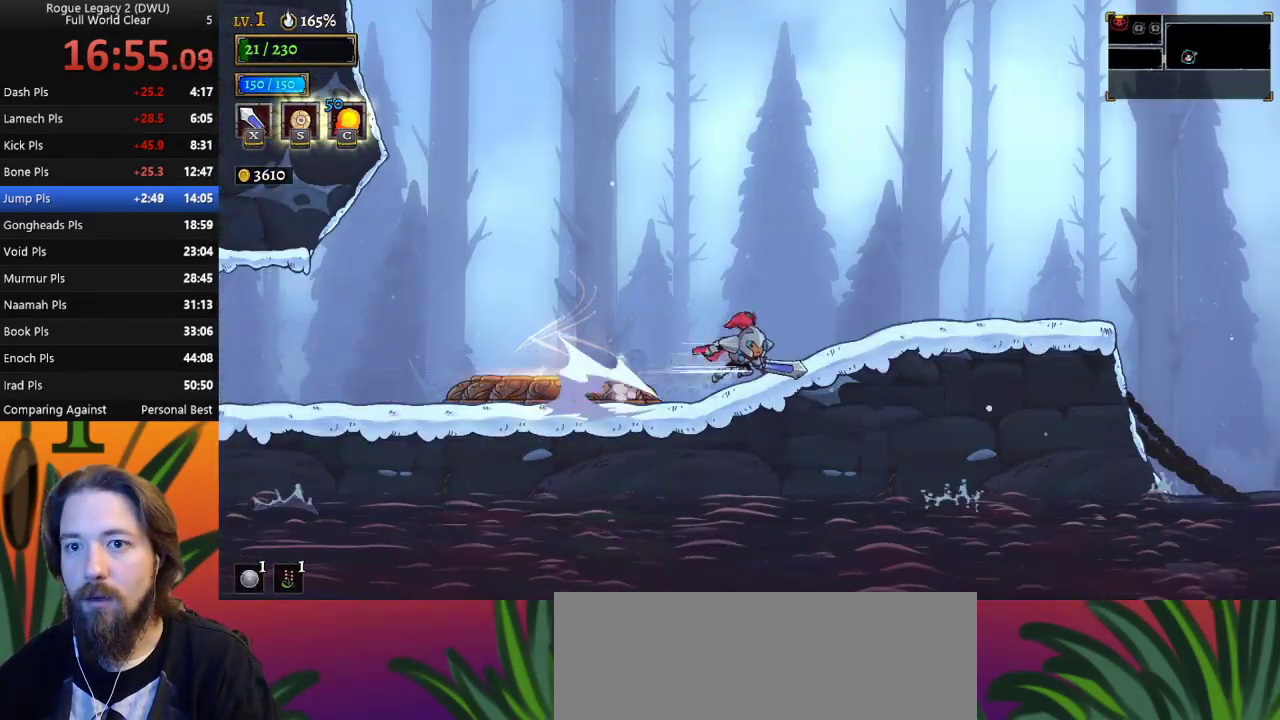
{"keys": ["right"], "events": [[67, "d", "up"]]}
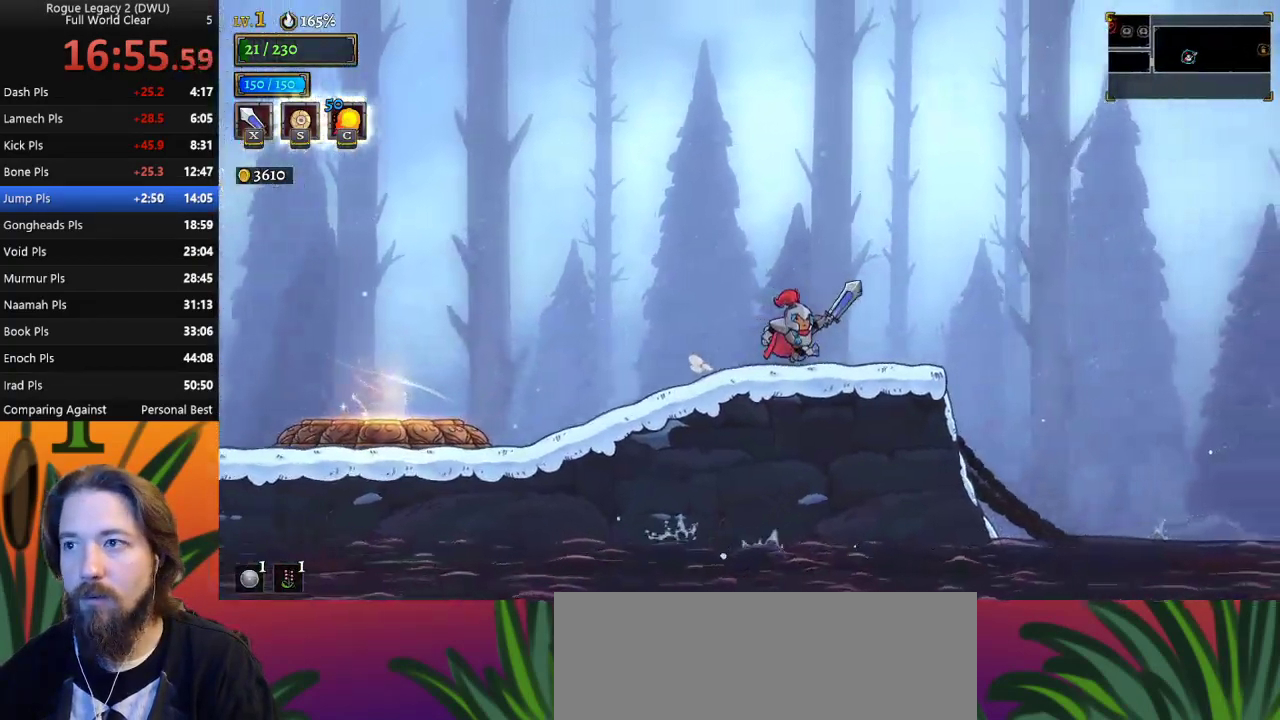
{"keys": ["right"], "events": [[133, "d", "down"], [317, "d", "up"]]}
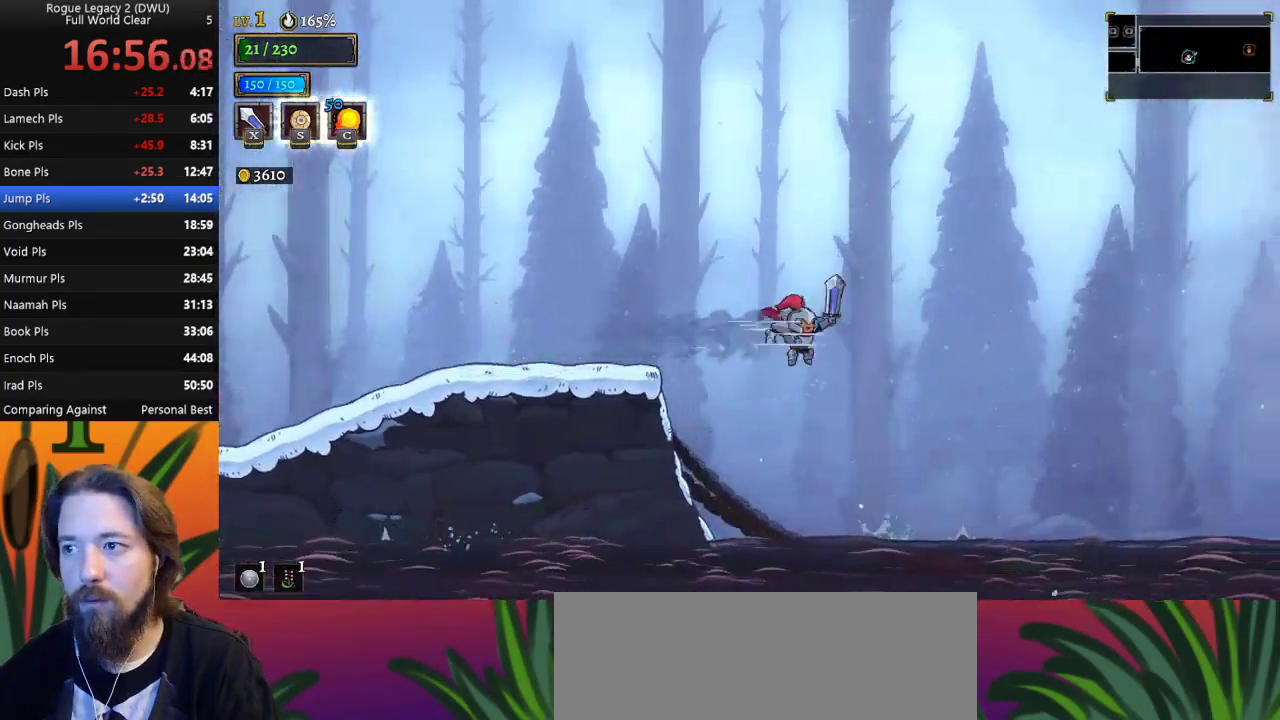
{"keys": ["down", "right"], "events": [[333, "down", "down"]]}
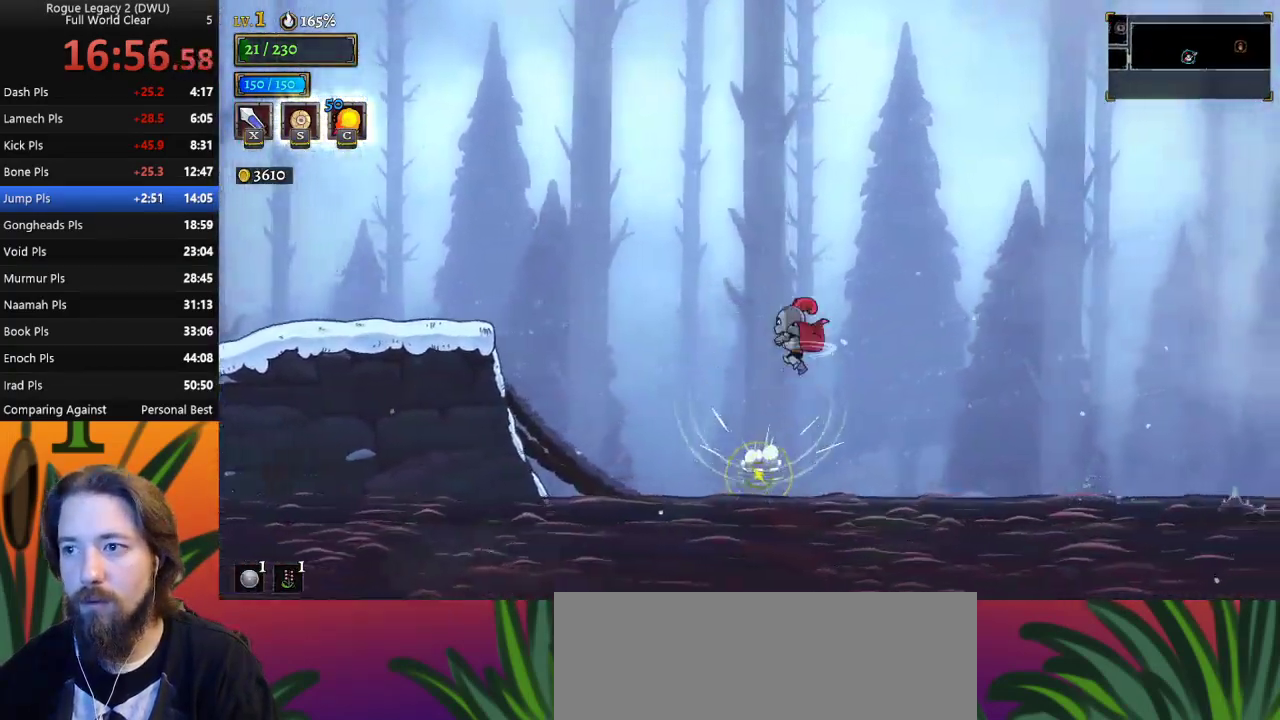
{"keys": ["right"], "events": [[17, "down", "up"], [67, "d", "down"], [217, "d", "up"]]}
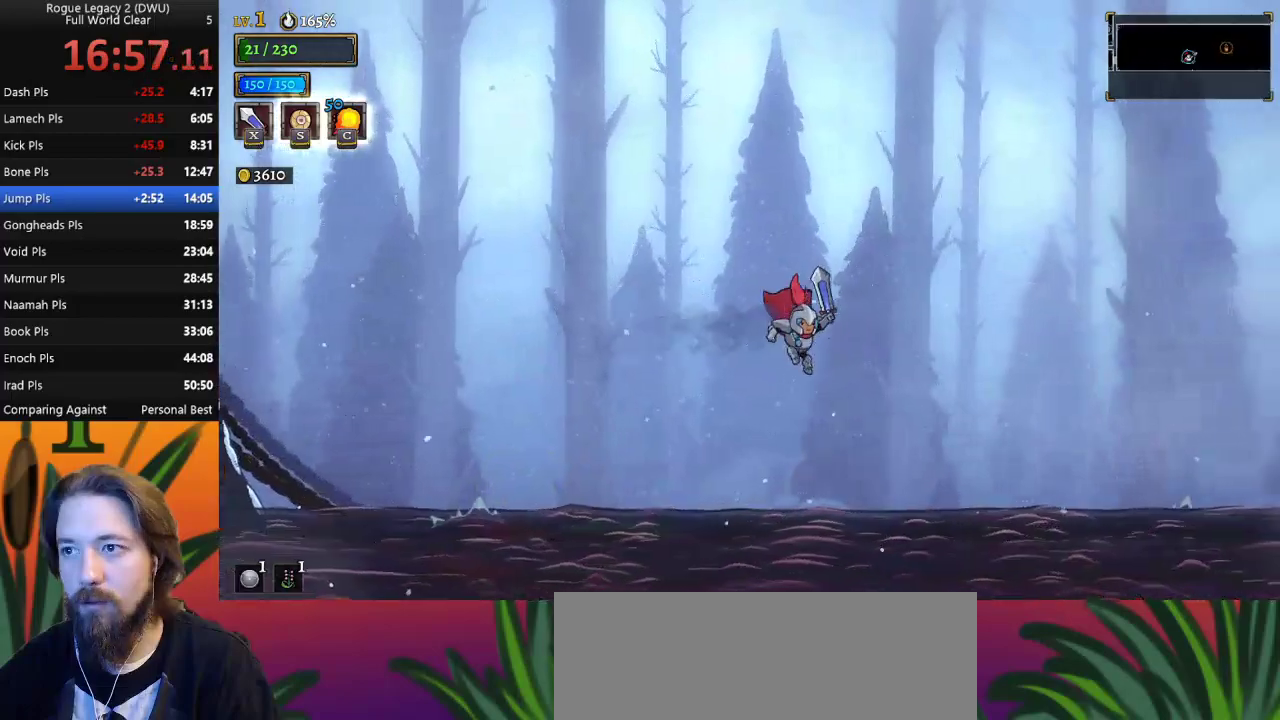
{"keys": ["right"], "events": [[217, "down", "down"], [367, "d", "down"], [417, "down", "up"], [500, "d", "up"]]}
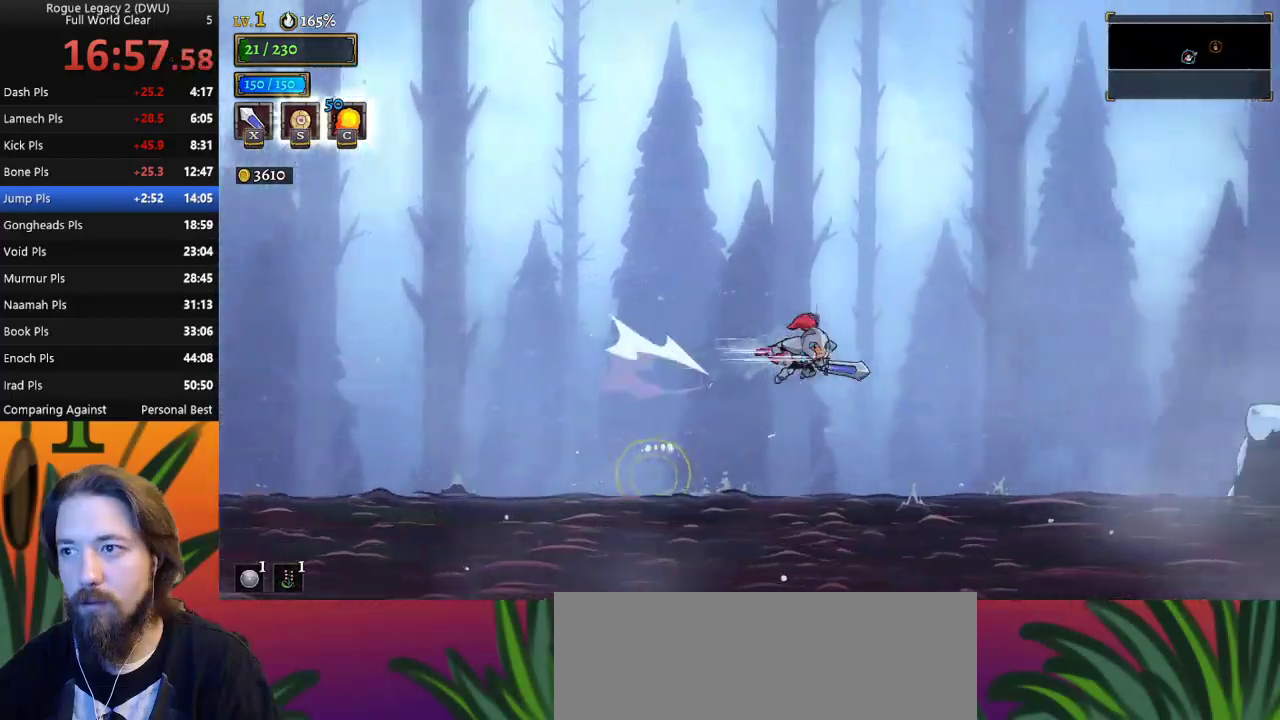
{"keys": ["down", "right"], "events": [[433, "down", "down"]]}
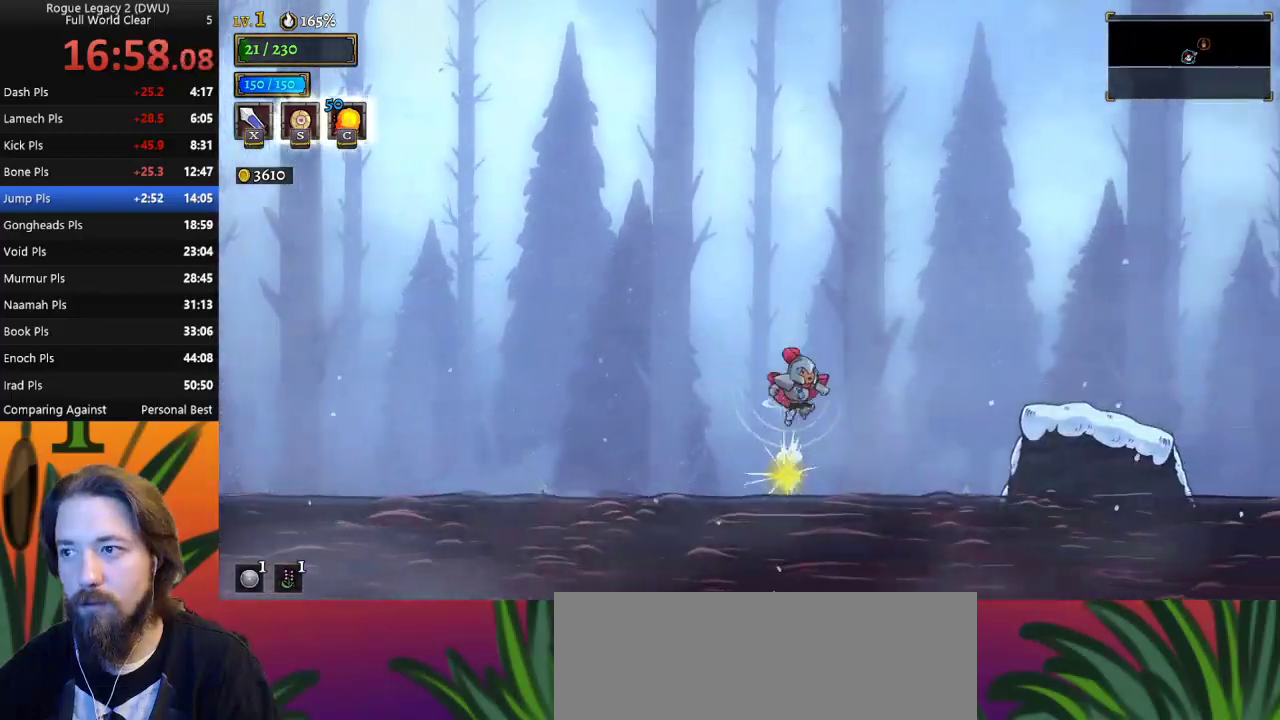
{"keys": ["right"], "events": [[117, "down", "up"], [300, "d", "down"], [450, "d", "up"]]}
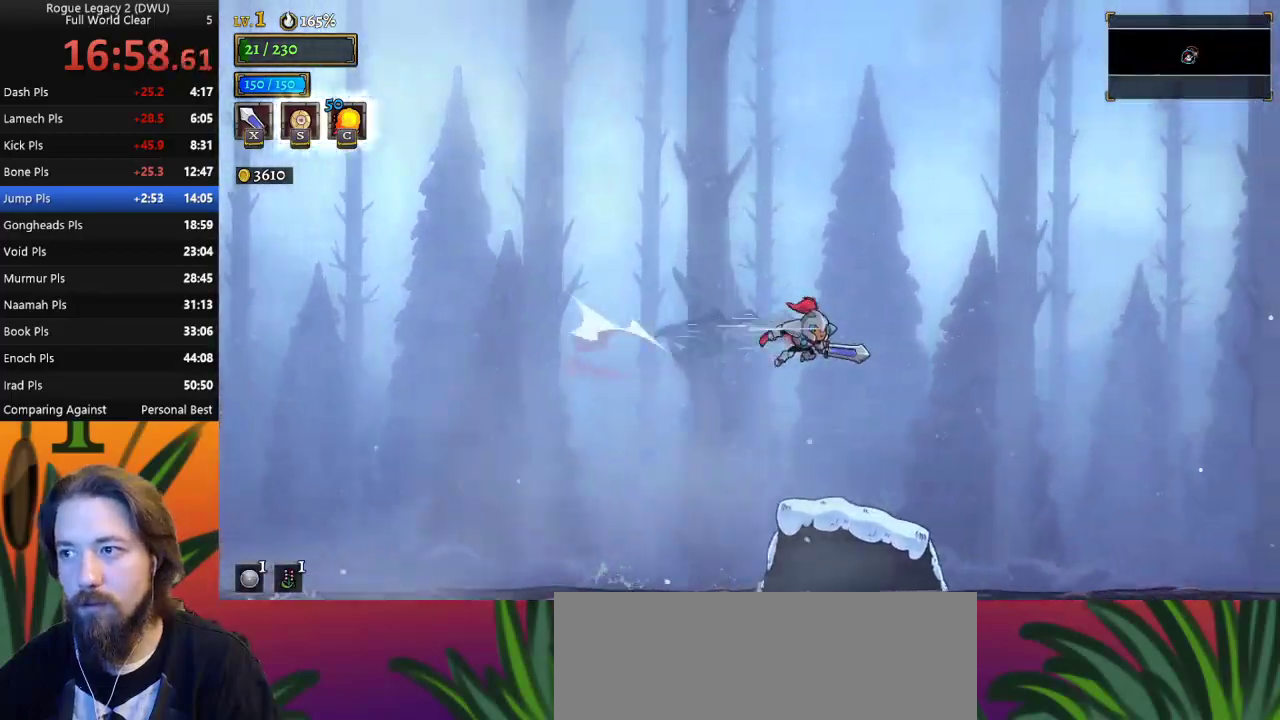
{"keys": ["right"], "events": []}
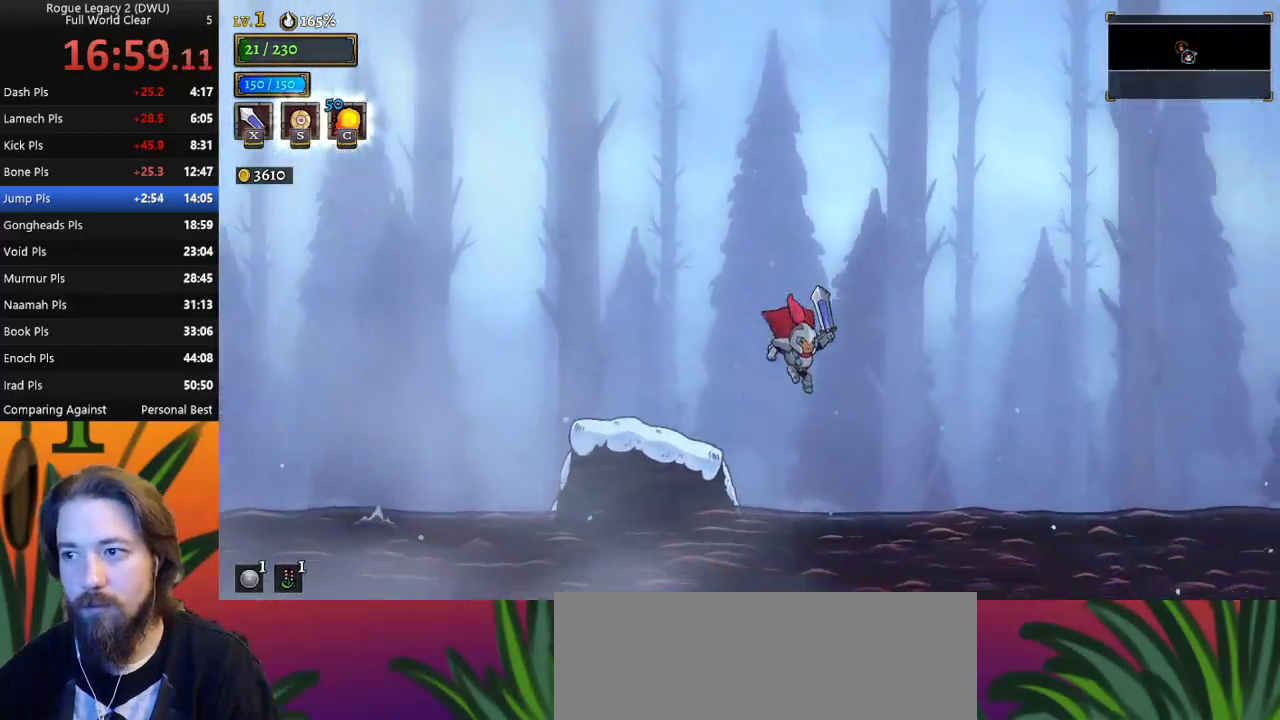
{"keys": ["right"], "events": [[100, "down", "down"], [250, "down", "up"], [300, "d", "down"], [433, "d", "up"]]}
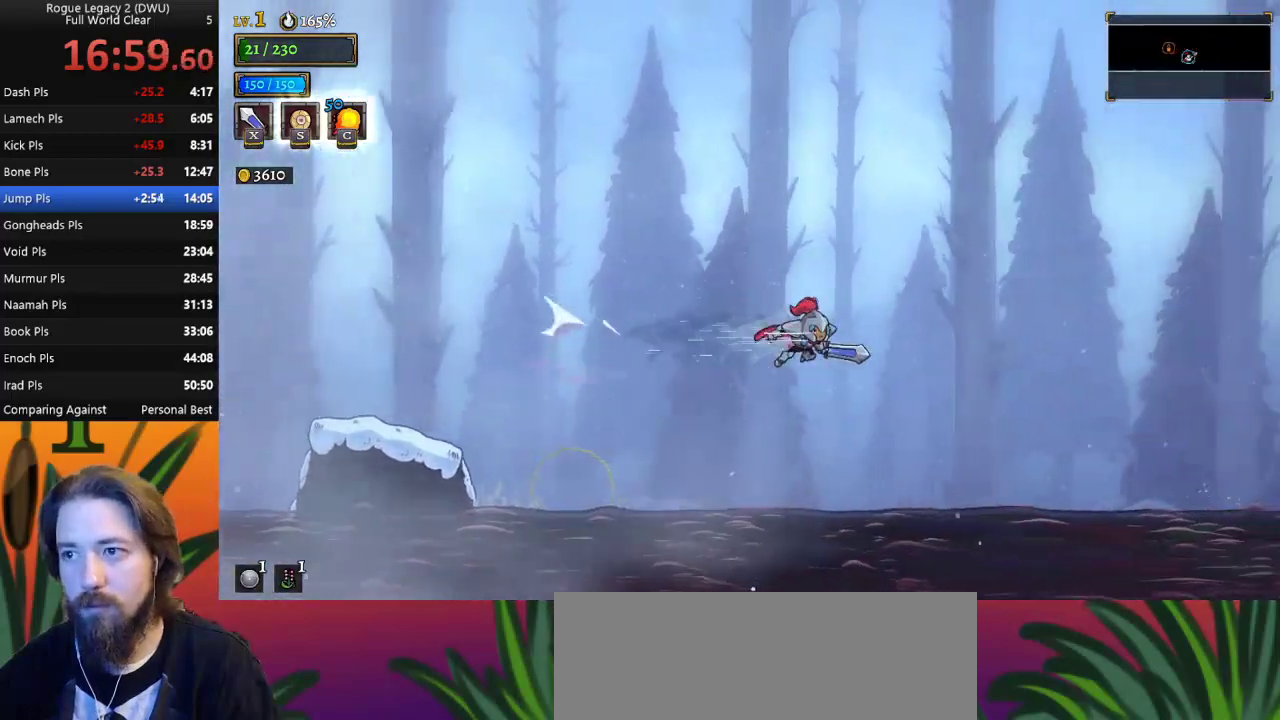
{"keys": ["down", "right"], "events": [[400, "down", "down"]]}
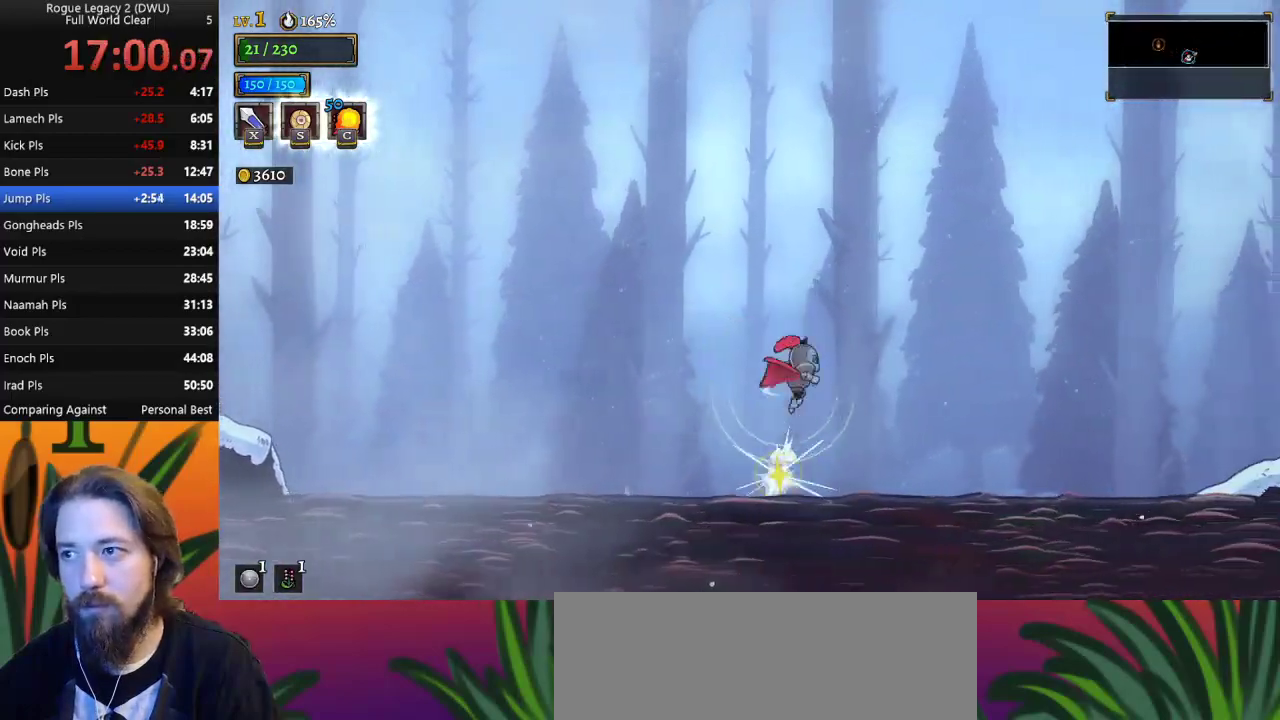
{"keys": ["right"], "events": [[50, "down", "up"], [83, "d", "down"], [183, "d", "up"]]}
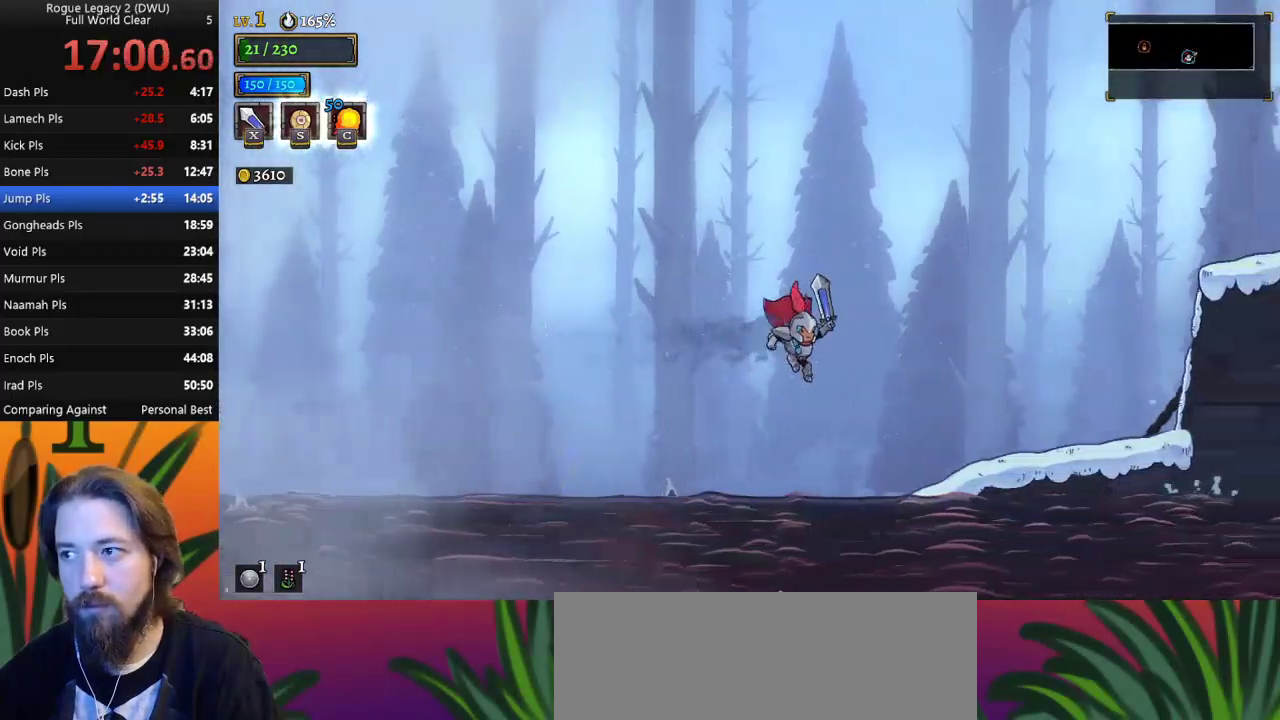
{"keys": ["right"], "events": [[150, "down", "down"], [433, "down", "up"]]}
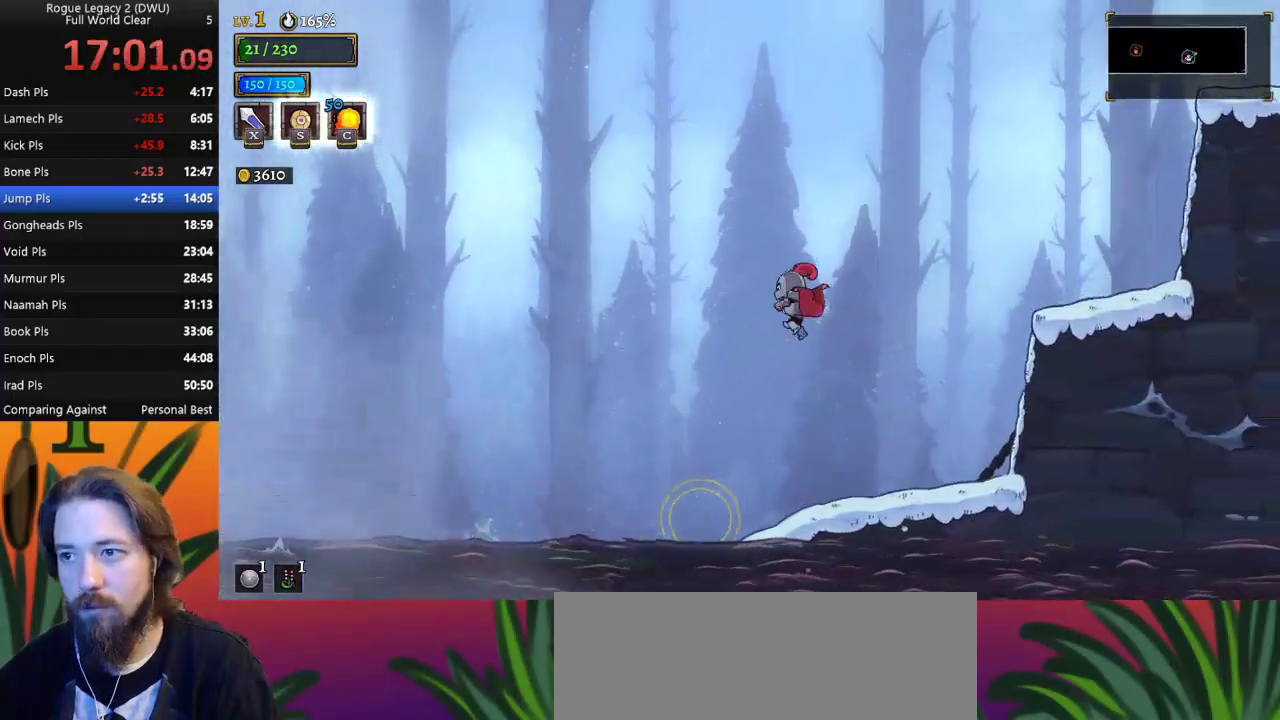
{"keys": ["right"], "events": [[217, "d", "down"], [350, "d", "up"]]}
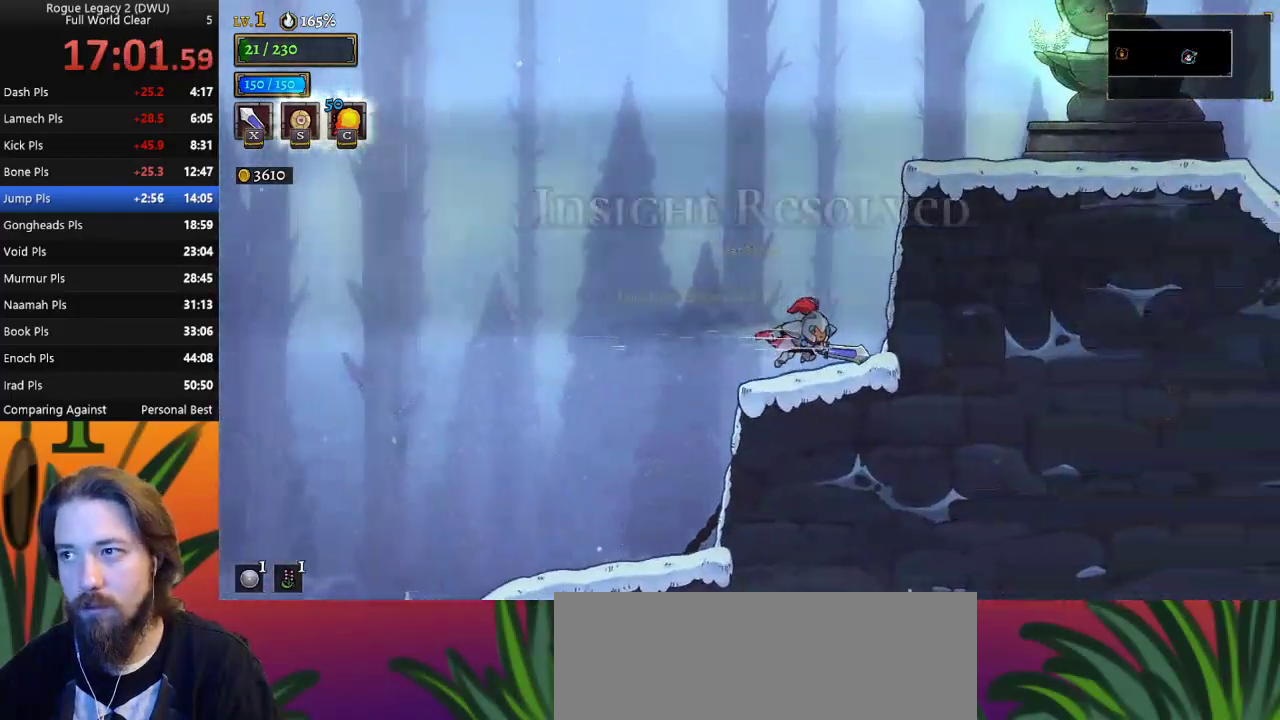
{"keys": ["right", "z"], "events": [[133, "z", "down"]]}
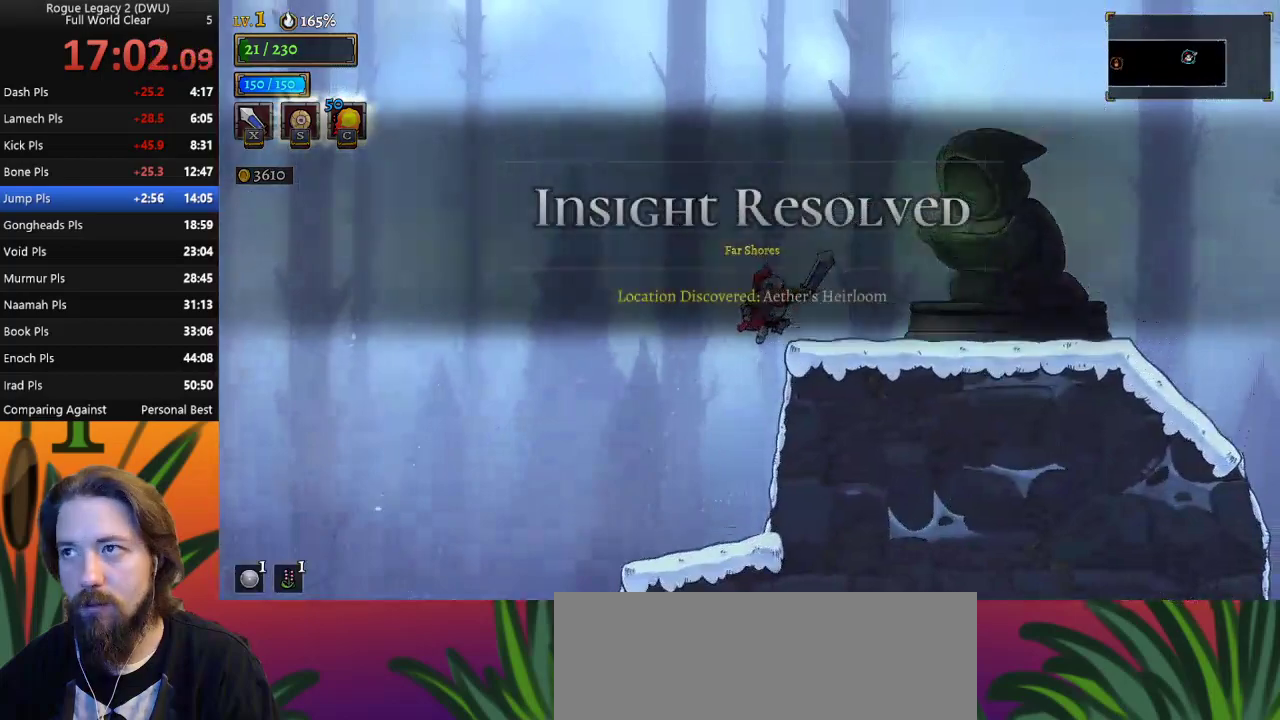
{"keys": ["up"], "events": [[100, "z", "up"], [317, "right", "up"], [467, "up", "down"]]}
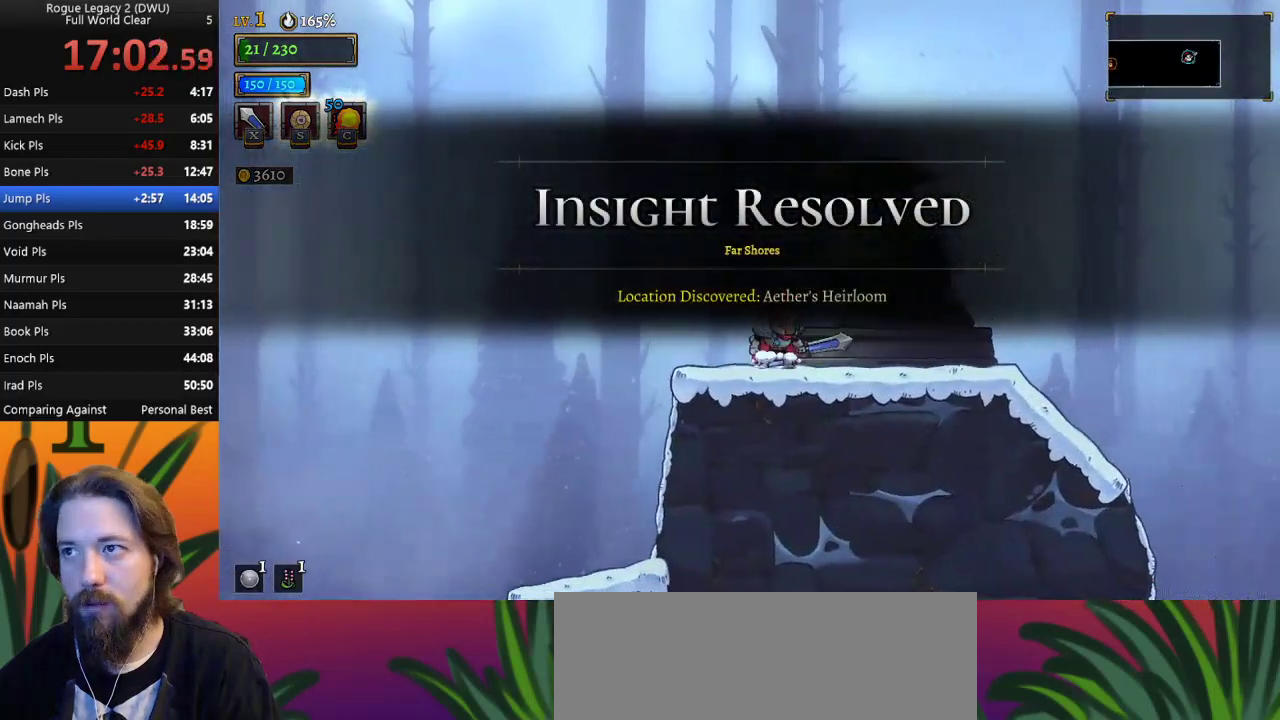
{"keys": [], "events": [[67, "up", "up"]]}